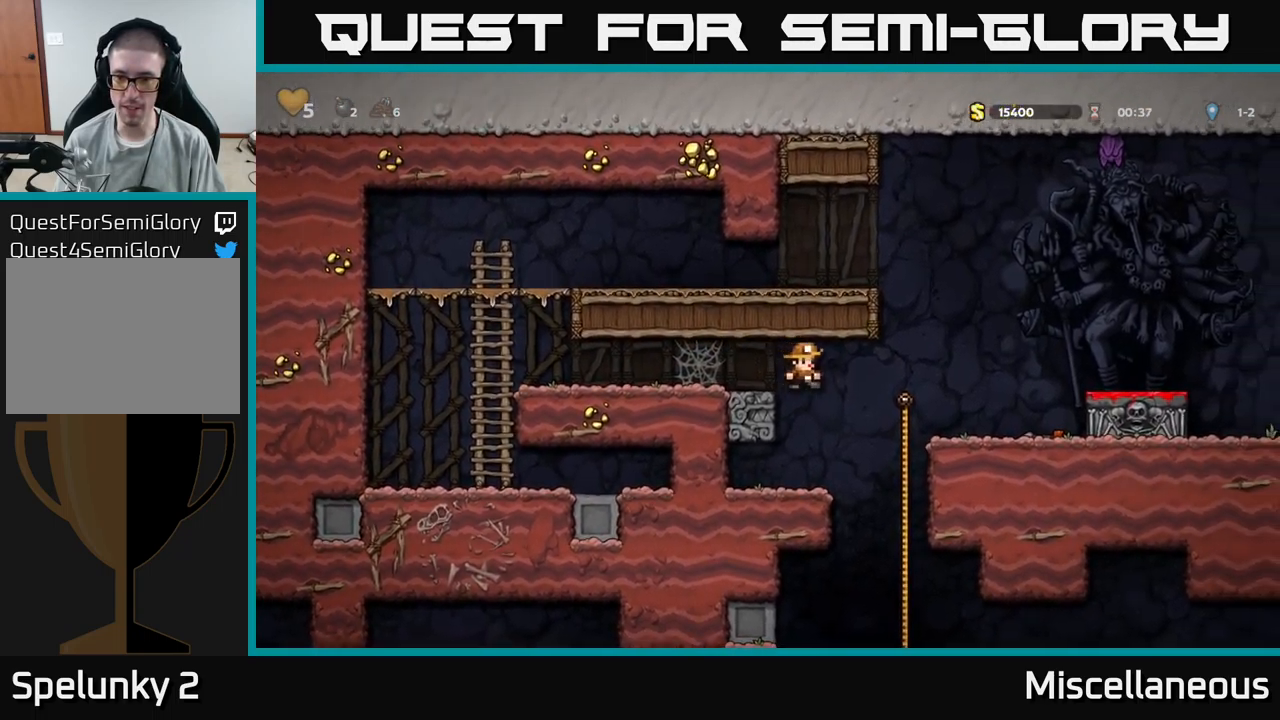
Gameplay with a controller (Xbox layout); each line is a JSON object with the inputs held at the frame after it. "events" lists button and stick changes between this image and that frame as [ms after this image, input, new state], when the widget could be followed in between. Not read: left_stick right_stick.
{"buttons": [], "events": [[184, "DPAD_UP", "down"], [234, "DPAD_RIGHT", "up"], [234, "DPAD_UP", "up"], [250, "DPAD_DOWN", "down"], [317, "A", "down"], [367, "DPAD_DOWN", "up"], [400, "A", "up"]]}
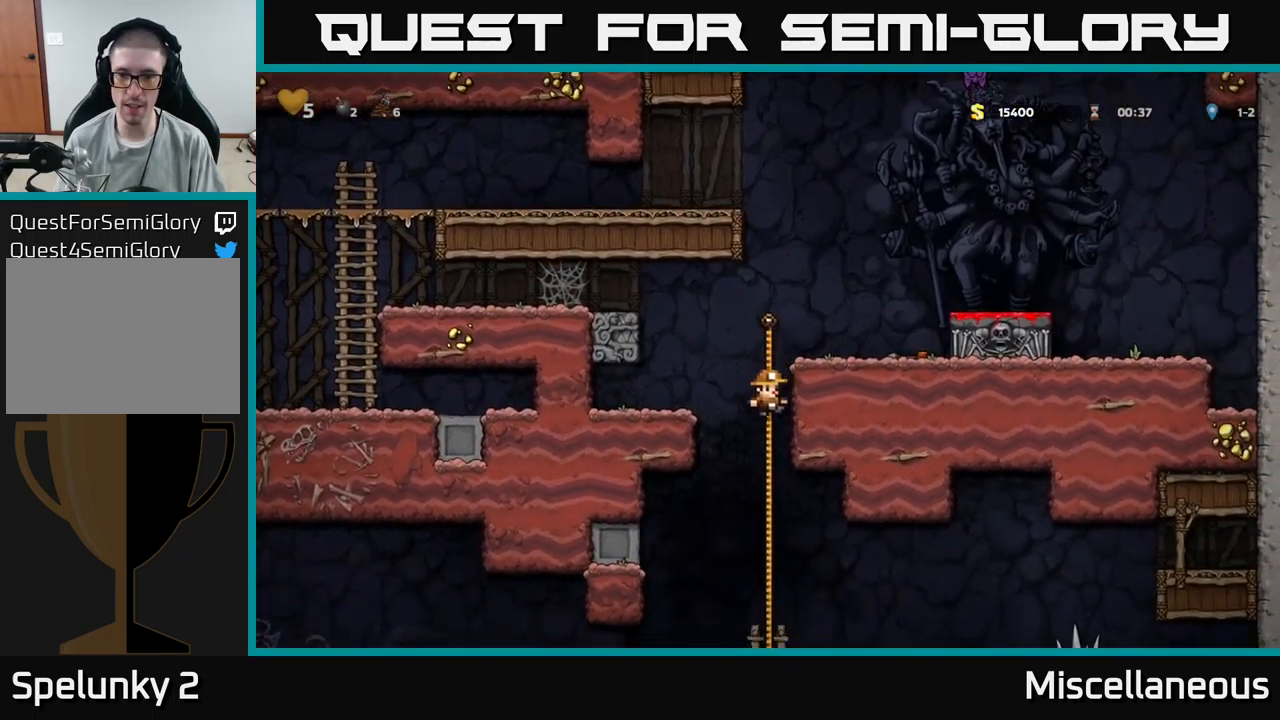
{"buttons": [], "events": [[184, "DPAD_UP", "down"], [284, "DPAD_UP", "up"], [334, "DPAD_DOWN", "down"], [350, "A", "down"], [450, "A", "up"], [467, "DPAD_DOWN", "up"]]}
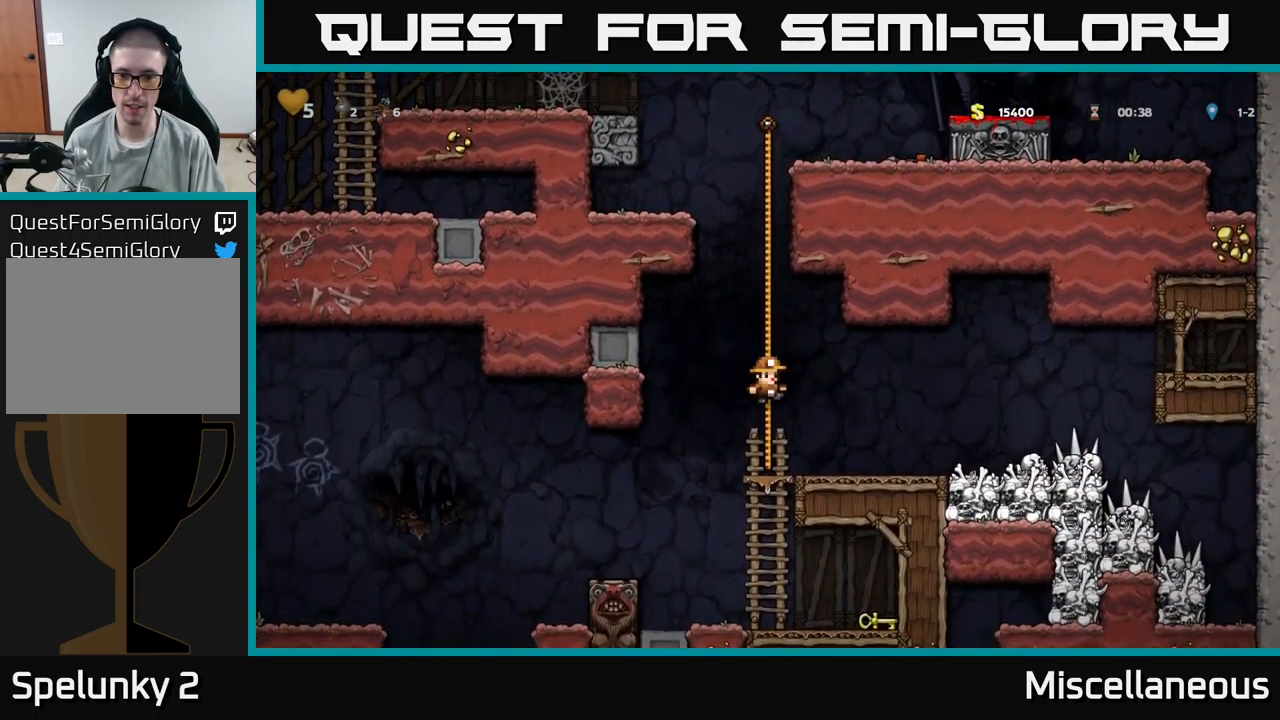
{"buttons": [], "events": [[217, "DPAD_DOWN", "down"], [284, "A", "down"], [400, "A", "up"], [450, "DPAD_DOWN", "up"]]}
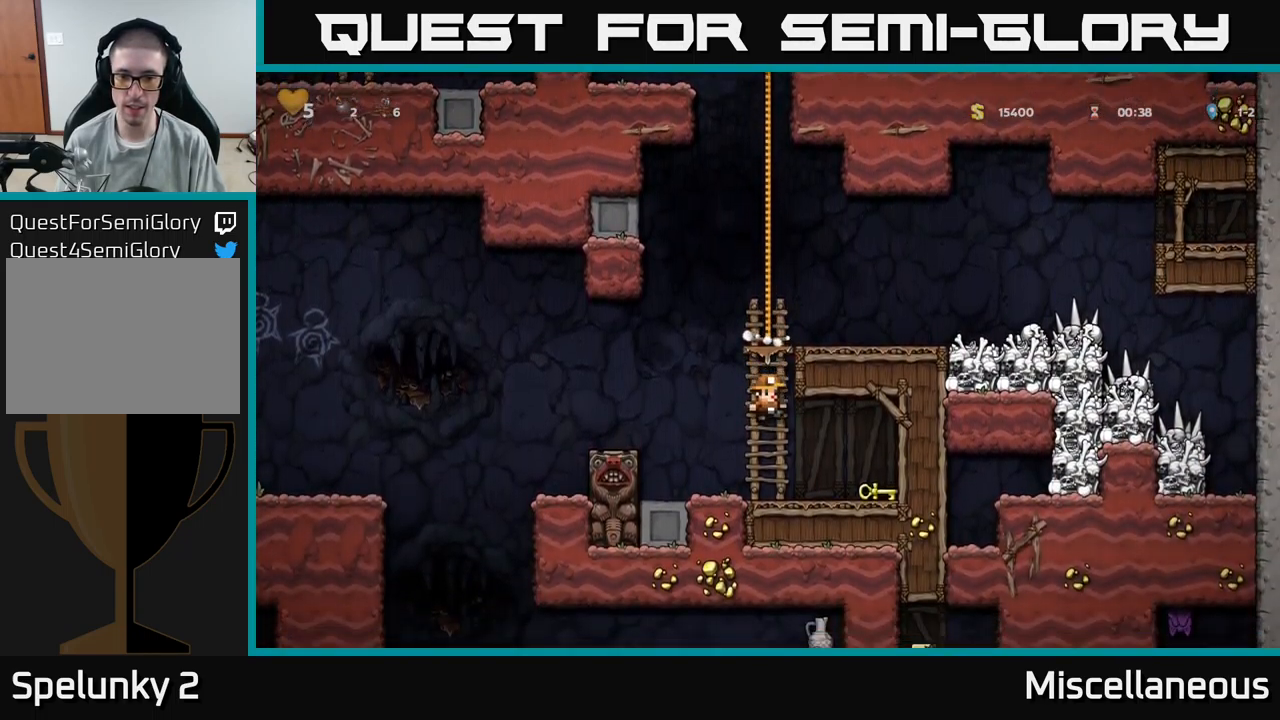
{"buttons": [], "events": [[67, "DPAD_RIGHT", "down"], [350, "DPAD_DOWN", "down"], [367, "DPAD_RIGHT", "up"], [400, "X", "down"], [450, "DPAD_DOWN", "up"], [467, "X", "up"]]}
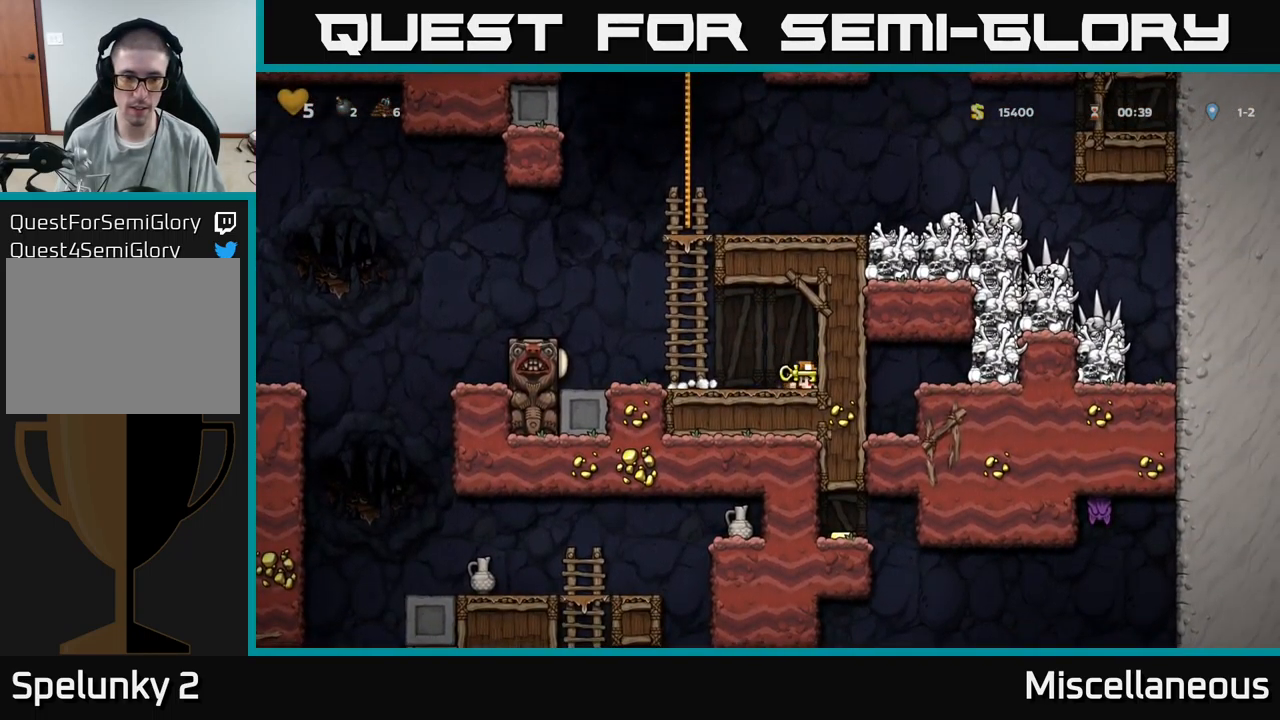
{"buttons": ["A", "DPAD_LEFT"], "events": [[84, "DPAD_LEFT", "down"], [300, "A", "down"]]}
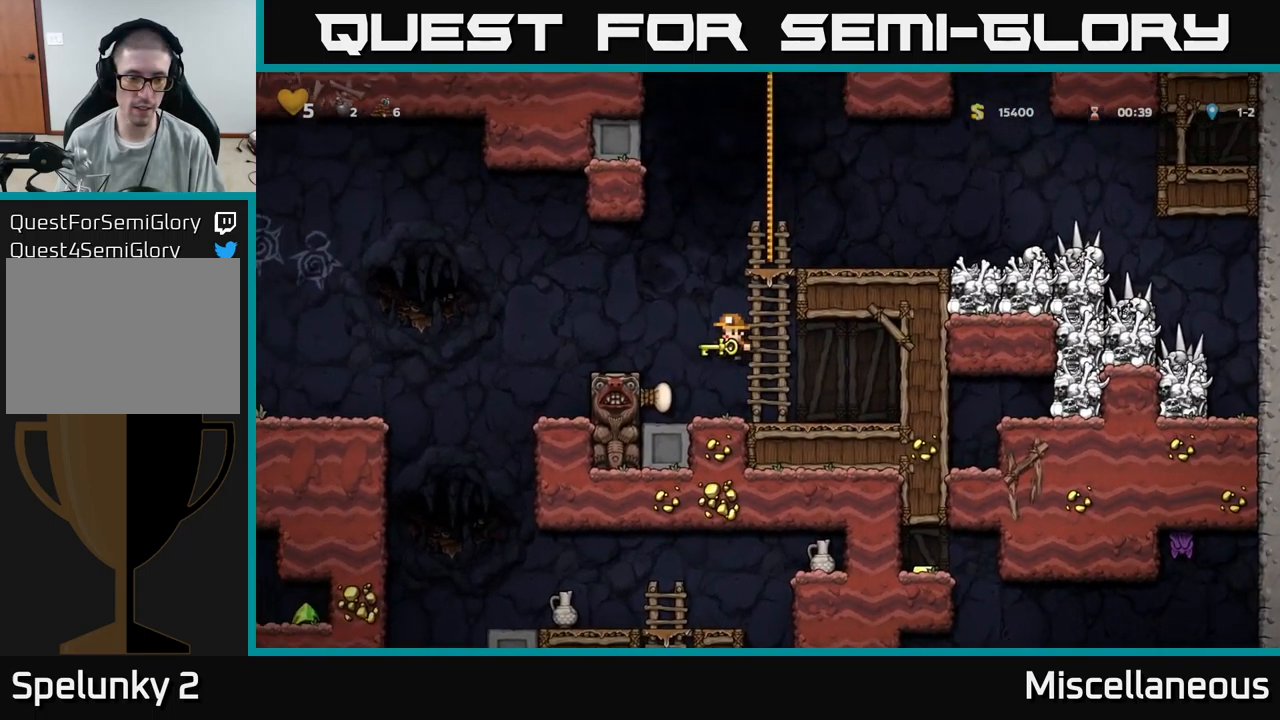
{"buttons": [], "events": [[134, "A", "up"], [417, "DPAD_LEFT", "up"]]}
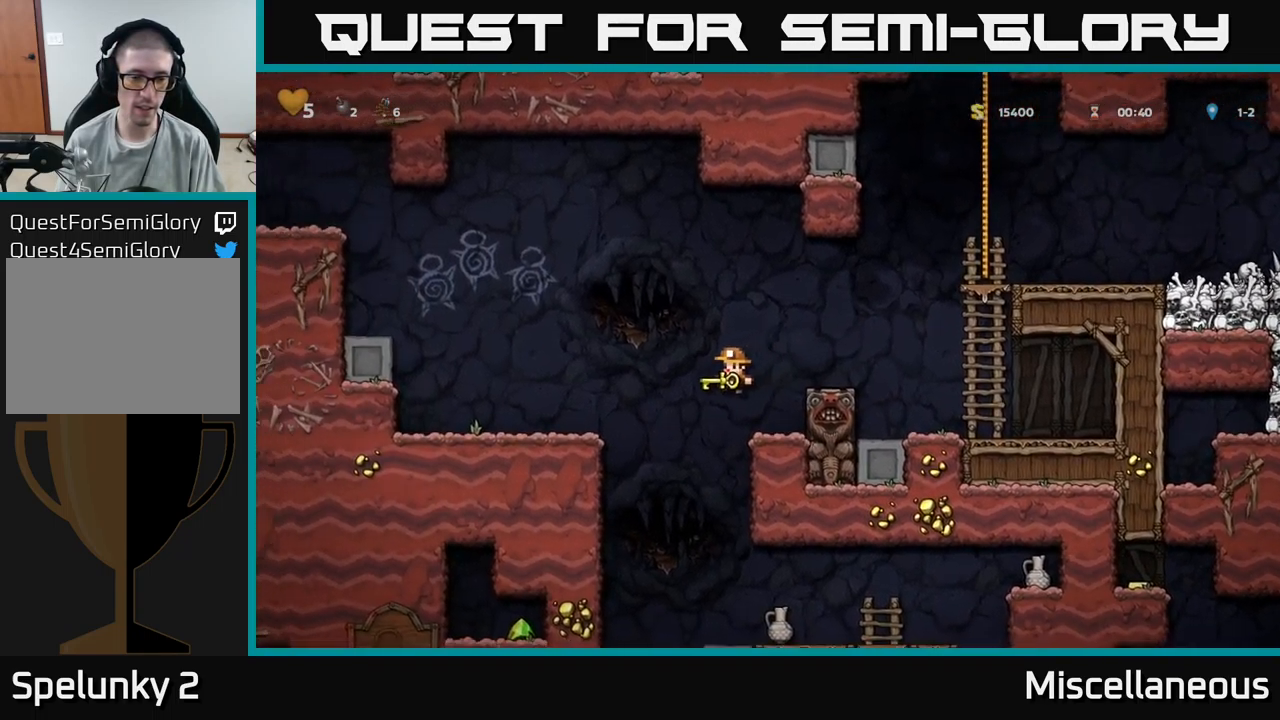
{"buttons": [], "events": [[300, "DPAD_RIGHT", "down"], [417, "DPAD_RIGHT", "up"]]}
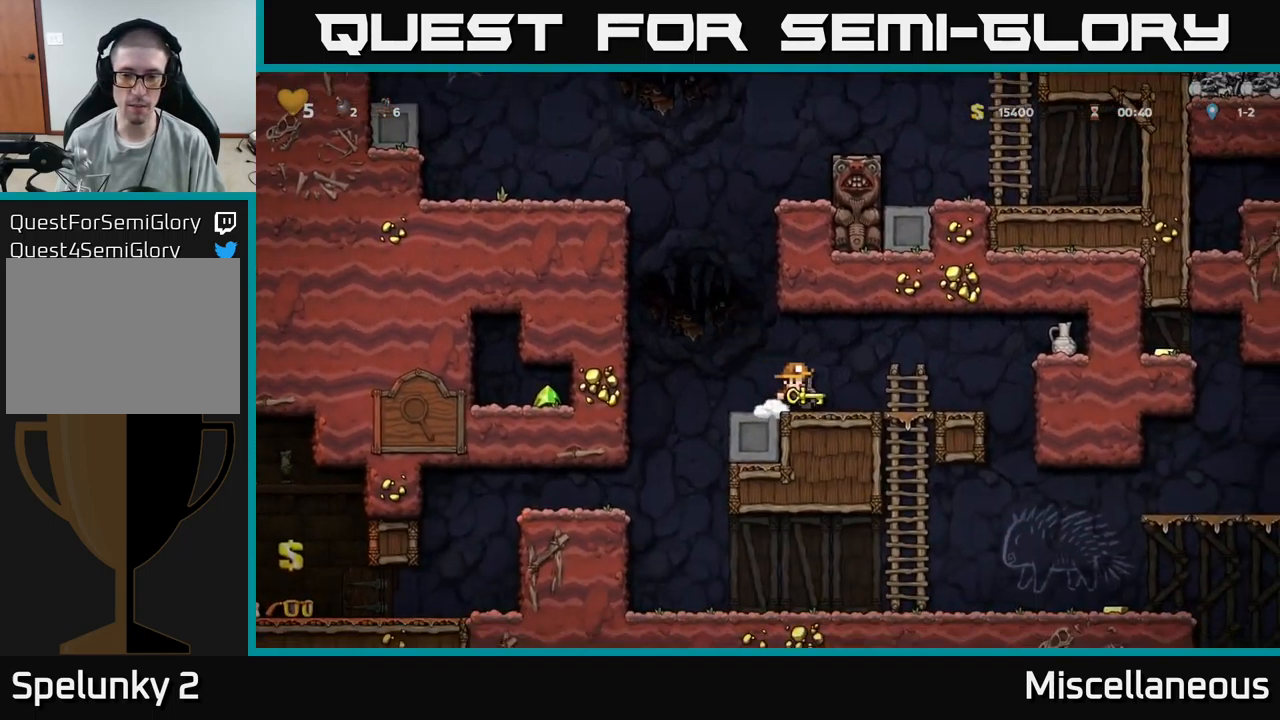
{"buttons": ["X"], "events": [[184, "DPAD_LEFT", "down"], [333, "DPAD_LEFT", "up"], [383, "DPAD_RIGHT", "down"], [433, "DPAD_RIGHT", "up"], [433, "X", "down"]]}
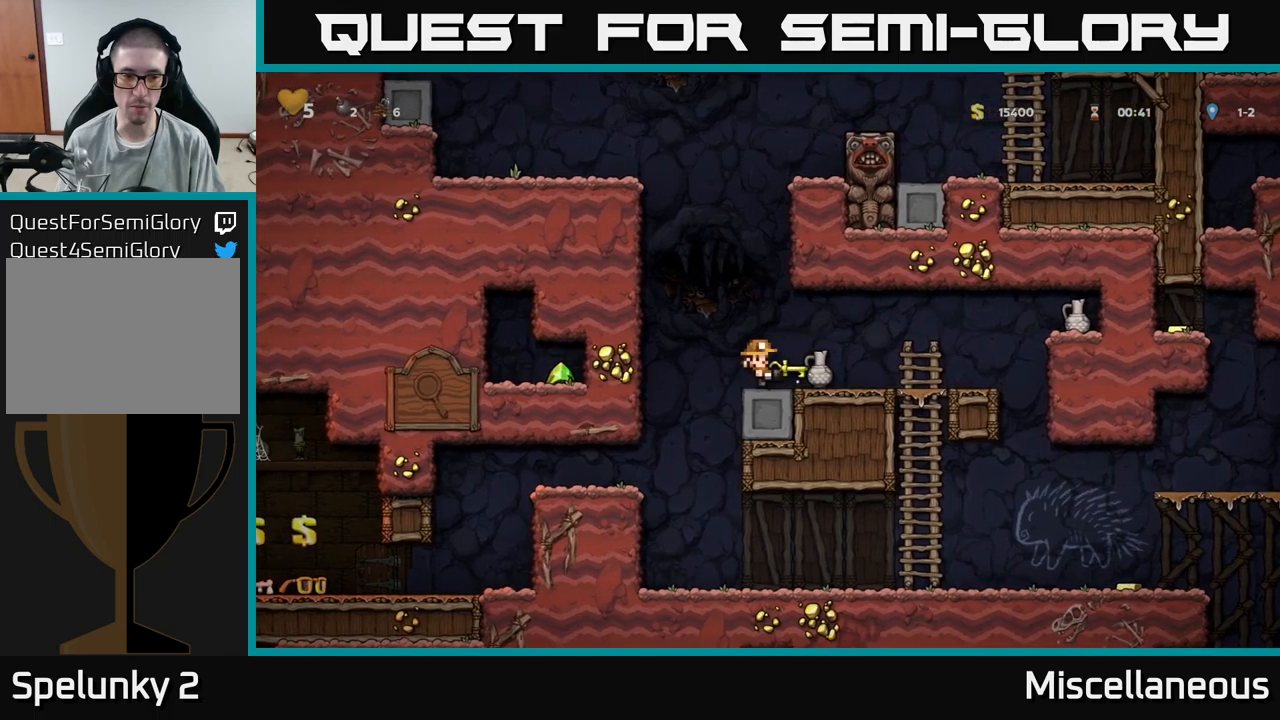
{"buttons": ["DPAD_RIGHT"], "events": [[33, "X", "up"], [433, "DPAD_RIGHT", "down"]]}
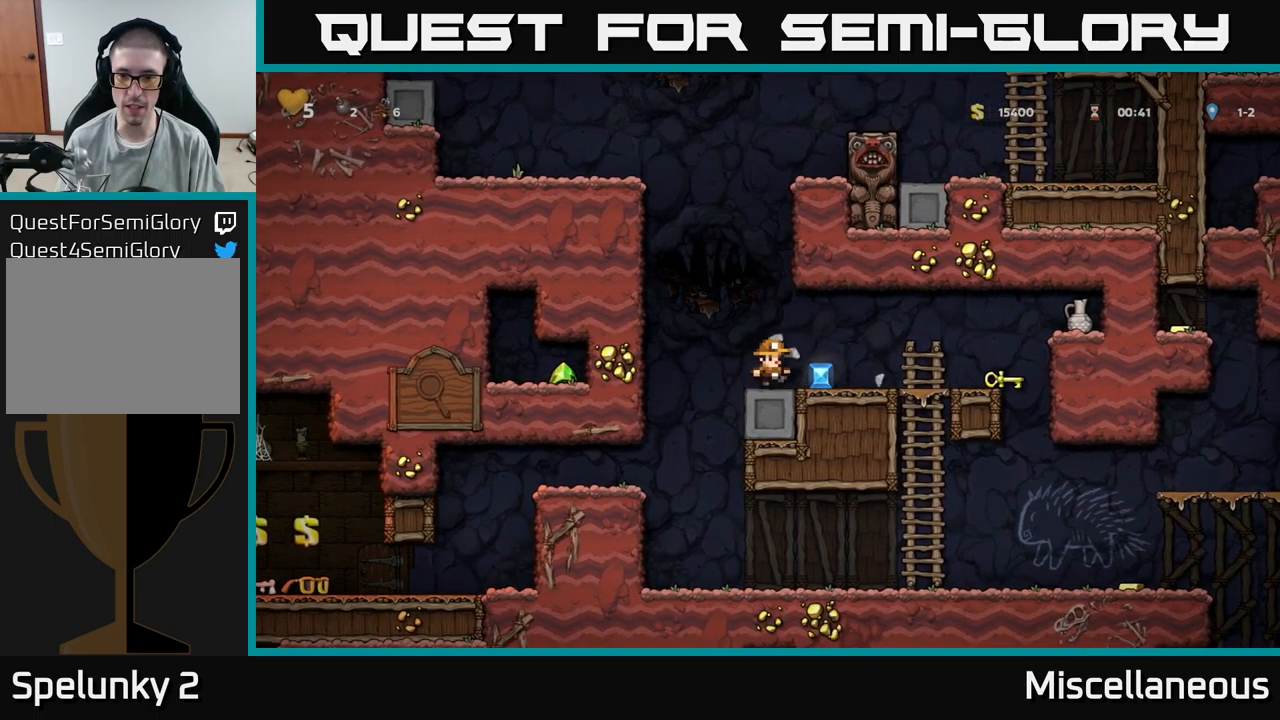
{"buttons": ["A", "DPAD_RIGHT"], "events": [[366, "A", "down"], [366, "X", "down"], [466, "X", "up"]]}
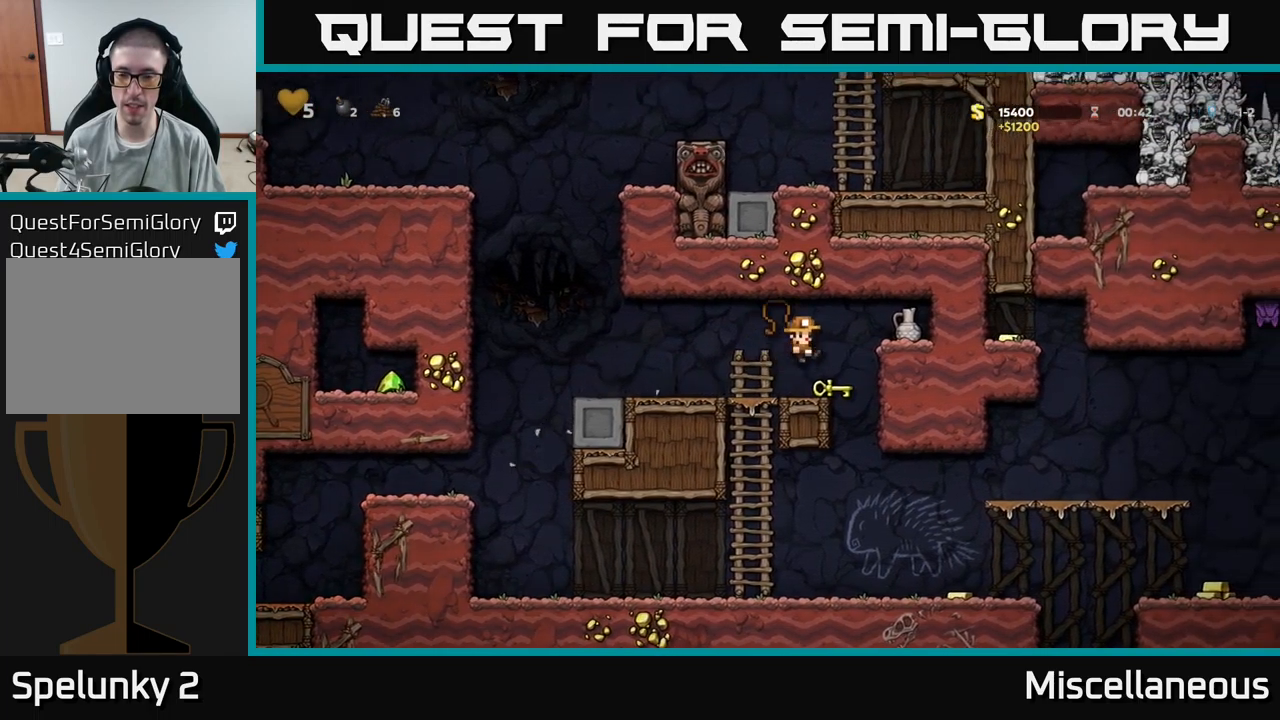
{"buttons": ["DPAD_RIGHT"], "events": [[16, "A", "up"], [16, "DPAD_RIGHT", "up"], [83, "DPAD_LEFT", "down"], [283, "DPAD_LEFT", "up"], [450, "DPAD_RIGHT", "down"]]}
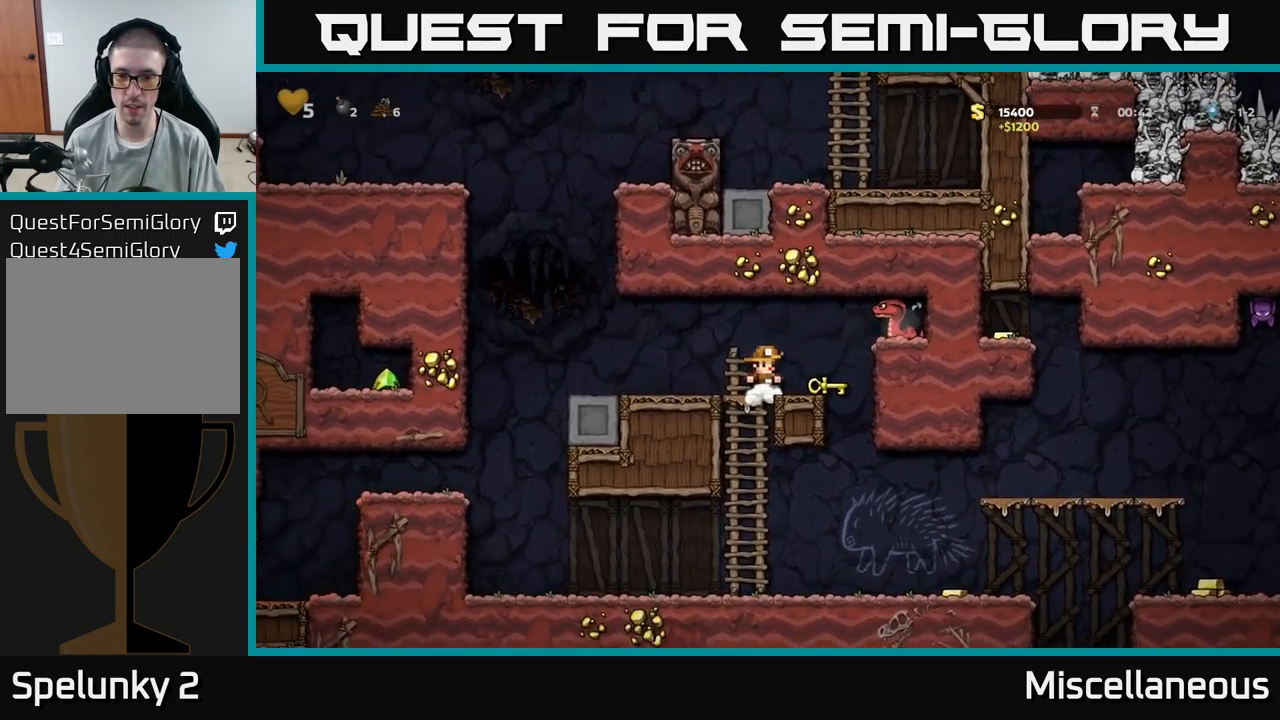
{"buttons": [], "events": [[33, "DPAD_RIGHT", "up"]]}
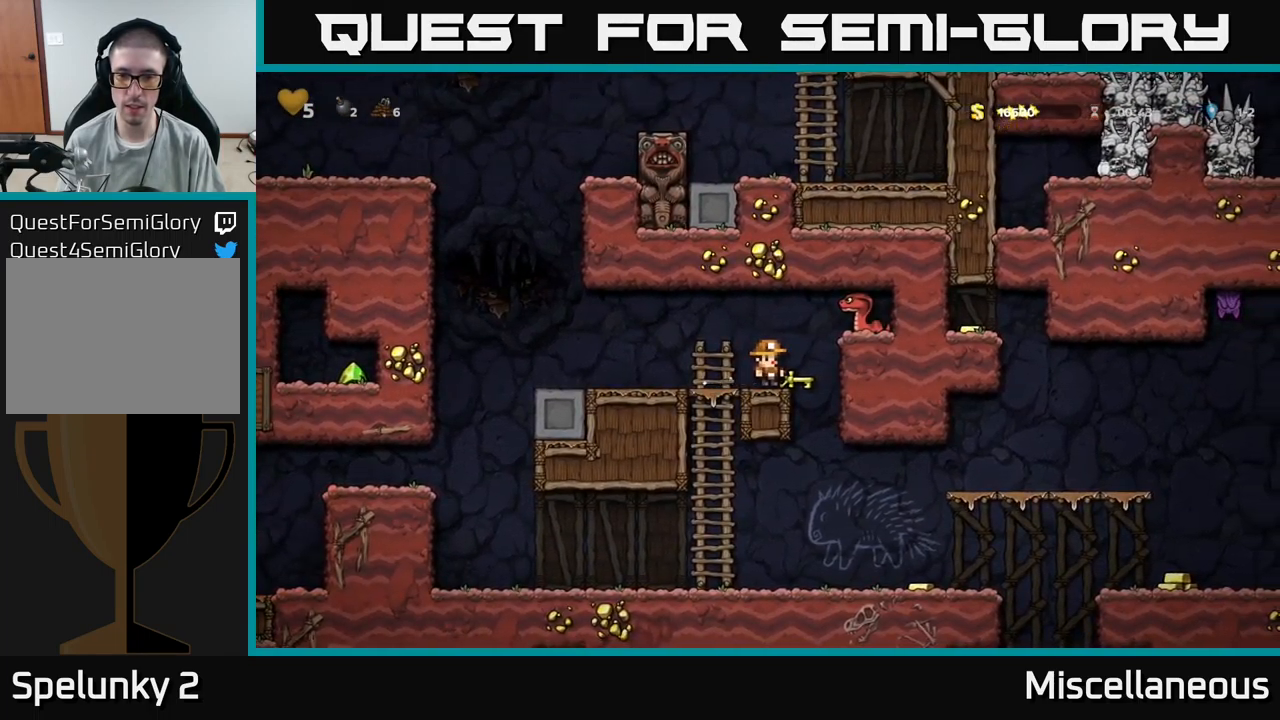
{"buttons": [], "events": []}
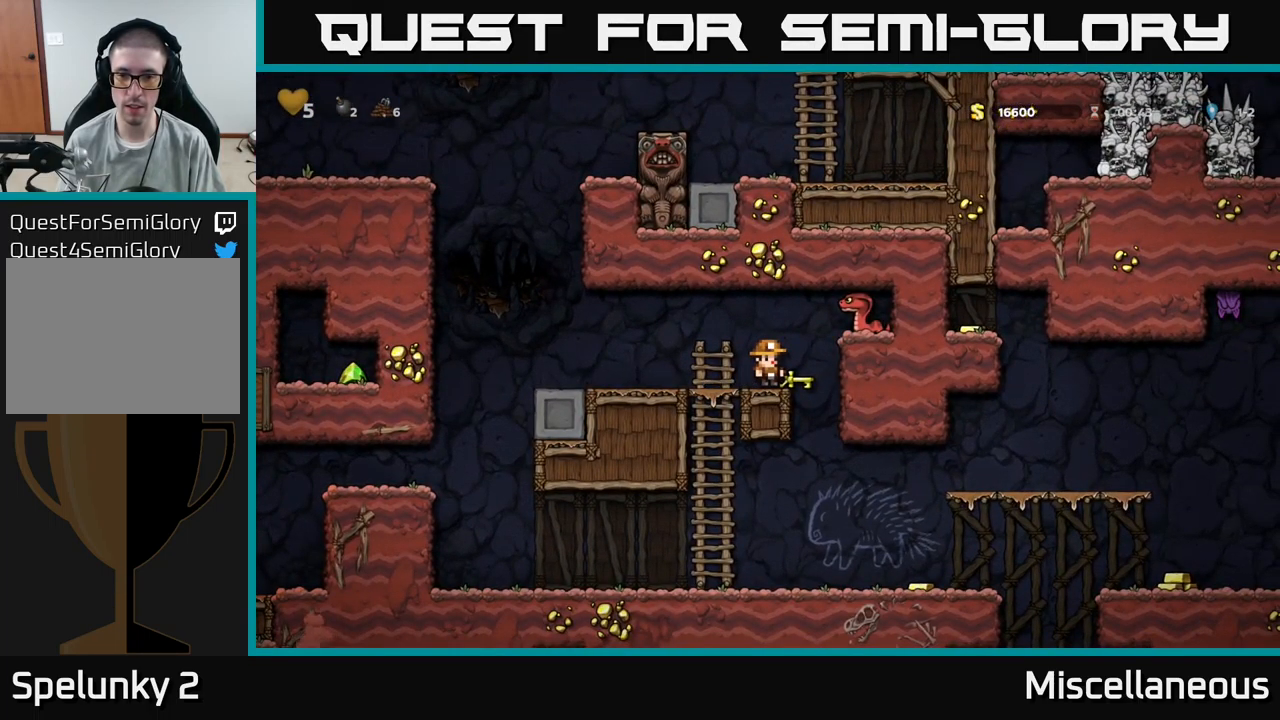
{"buttons": [], "events": []}
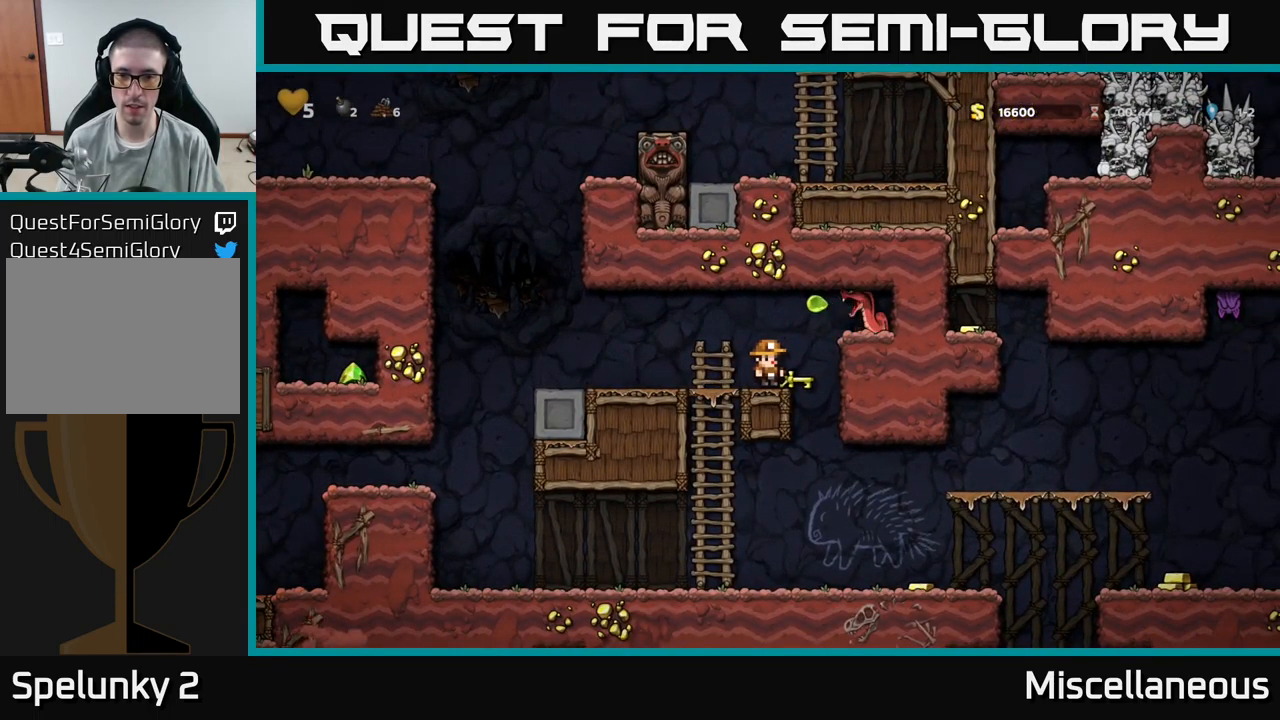
{"buttons": ["DPAD_LEFT"], "events": [[216, "X", "down"], [250, "A", "down"], [250, "DPAD_RIGHT", "down"], [350, "X", "up"], [400, "A", "up"], [400, "DPAD_RIGHT", "up"], [450, "DPAD_LEFT", "down"]]}
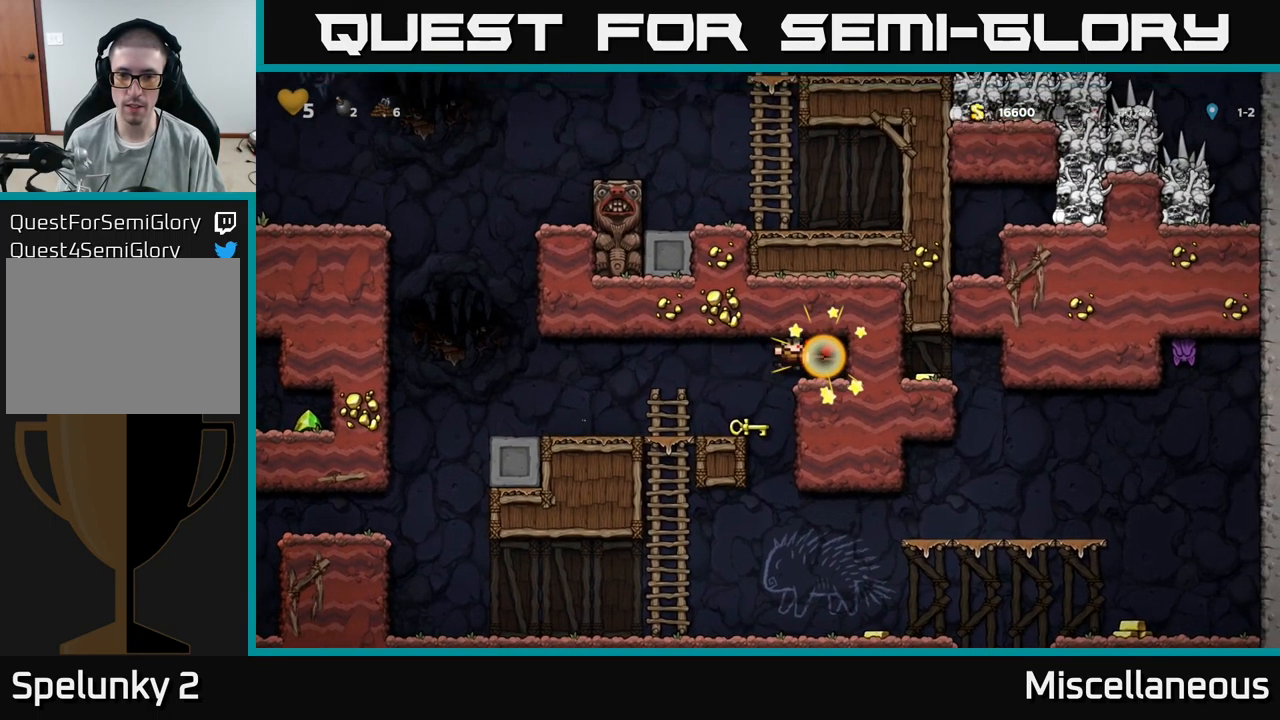
{"buttons": [], "events": [[133, "DPAD_LEFT", "up"], [316, "DPAD_RIGHT", "down"], [500, "DPAD_RIGHT", "up"]]}
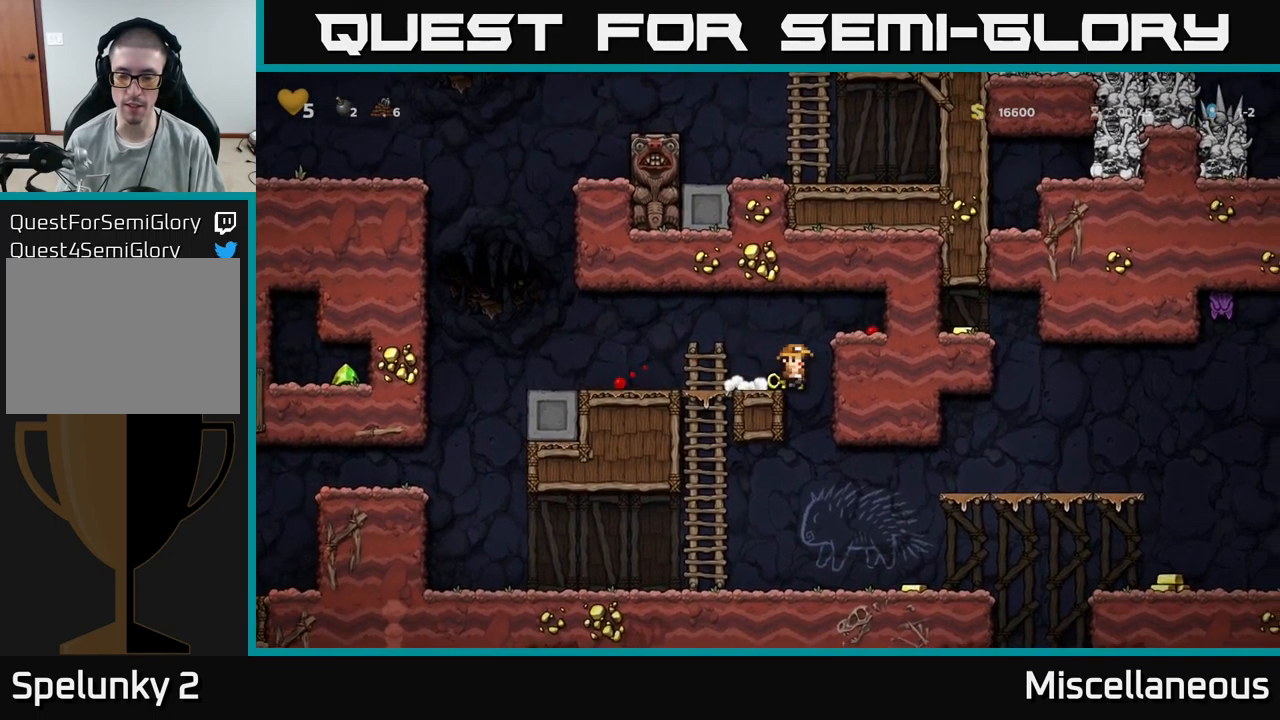
{"buttons": ["DPAD_RIGHT"], "events": [[350, "DPAD_RIGHT", "down"]]}
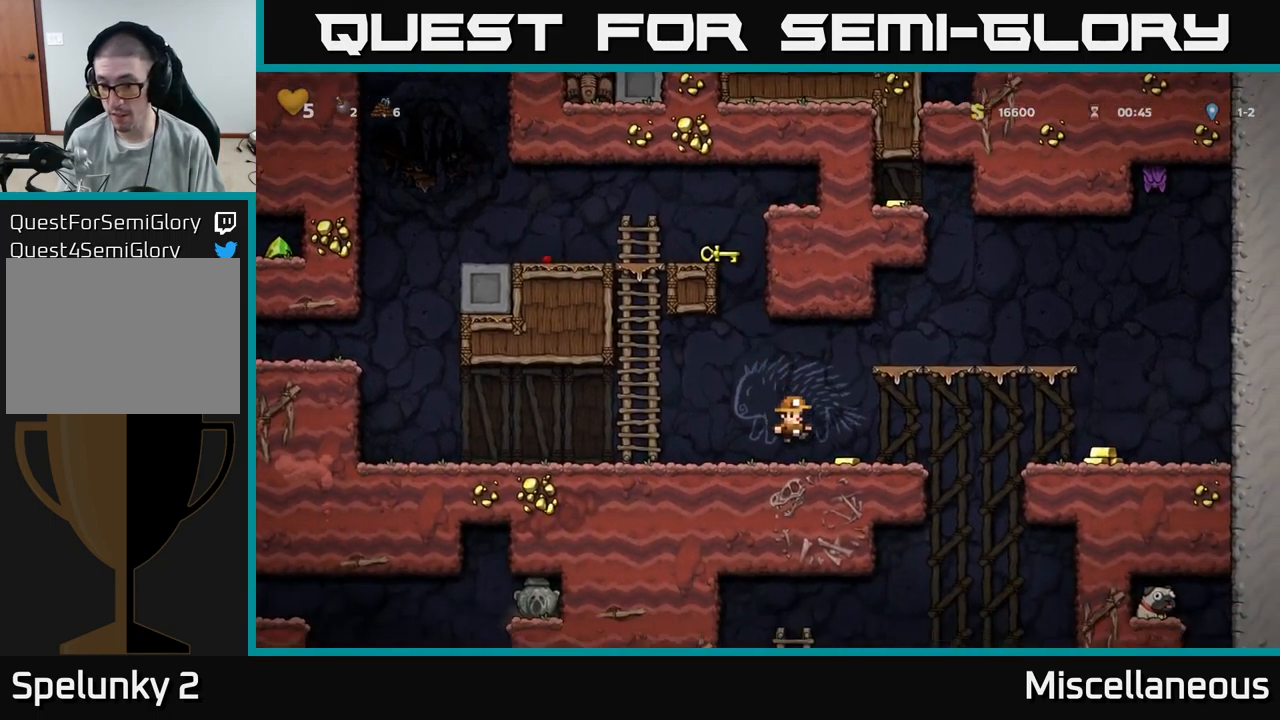
{"buttons": ["DPAD_DOWN"], "events": [[116, "DPAD_DOWN", "down"], [116, "DPAD_RIGHT", "up"]]}
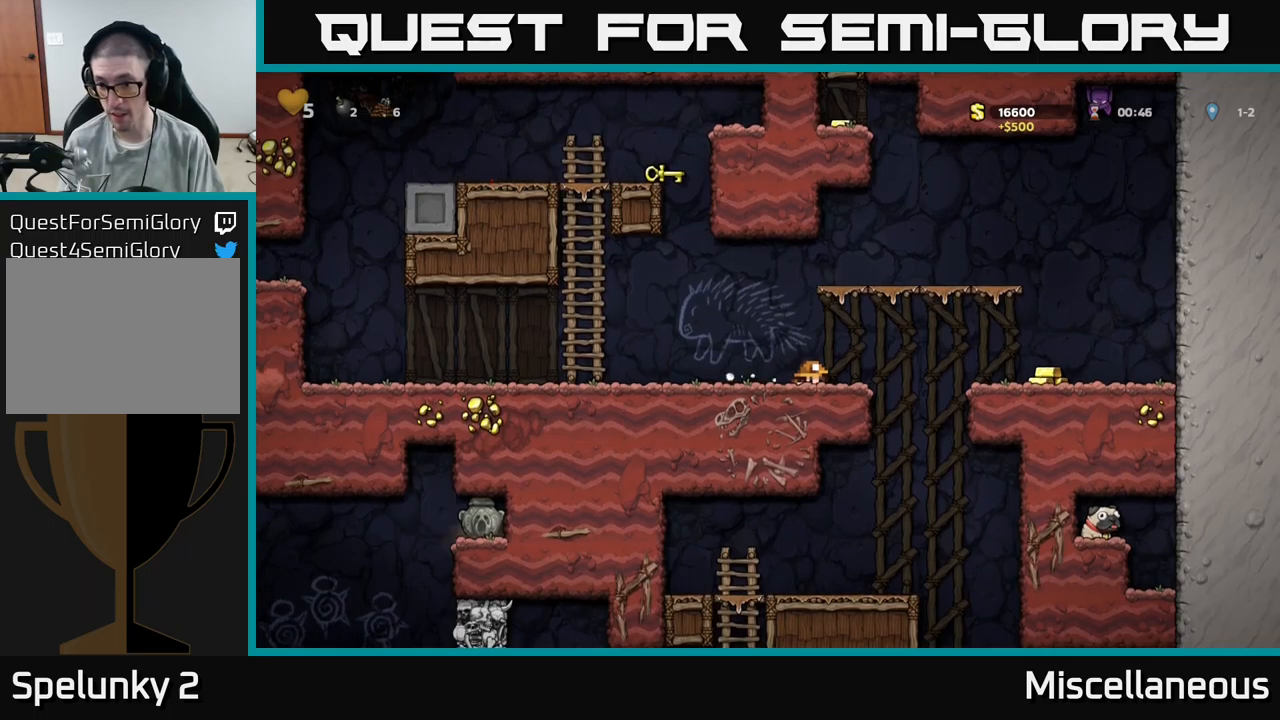
{"buttons": ["A", "DPAD_RIGHT"], "events": [[300, "DPAD_DOWN", "up"], [400, "DPAD_RIGHT", "down"], [433, "A", "down"]]}
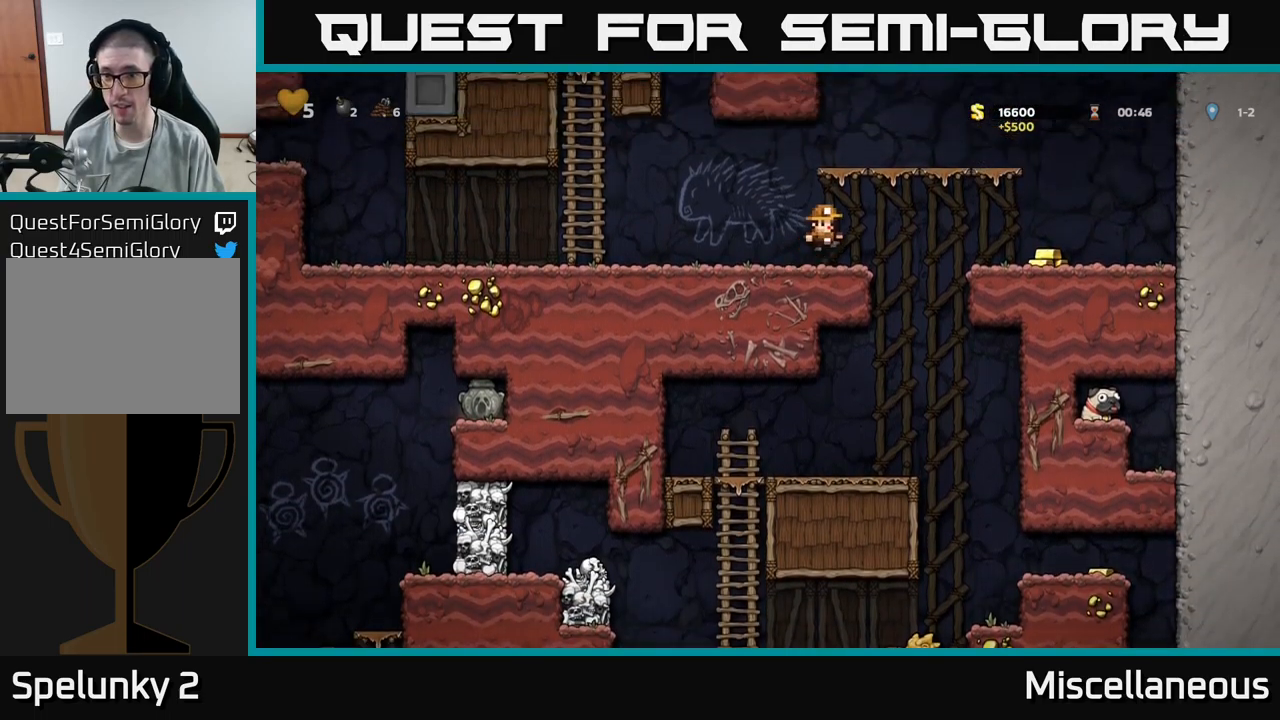
{"buttons": [], "events": [[33, "A", "up"], [450, "DPAD_RIGHT", "up"]]}
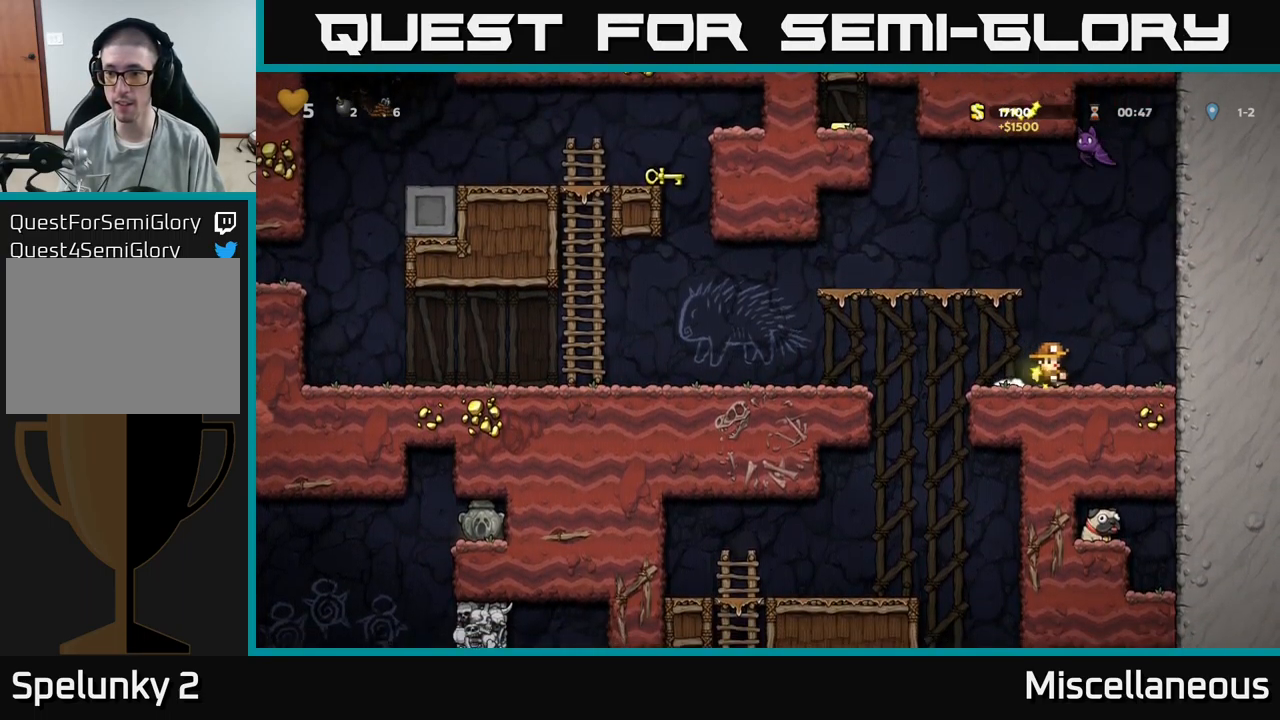
{"buttons": [], "events": [[117, "DPAD_LEFT", "down"], [217, "DPAD_LEFT", "up"]]}
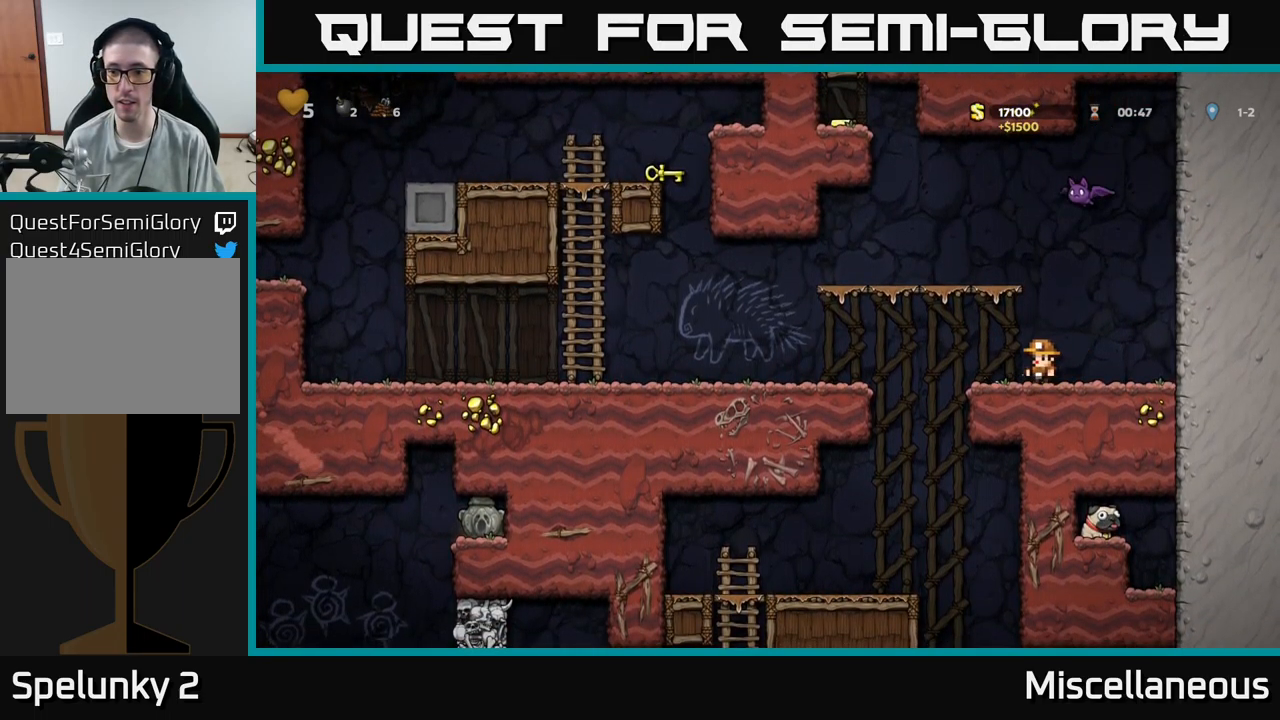
{"buttons": ["DPAD_LEFT"], "events": [[117, "DPAD_LEFT", "down"], [200, "A", "down"], [300, "A", "up"]]}
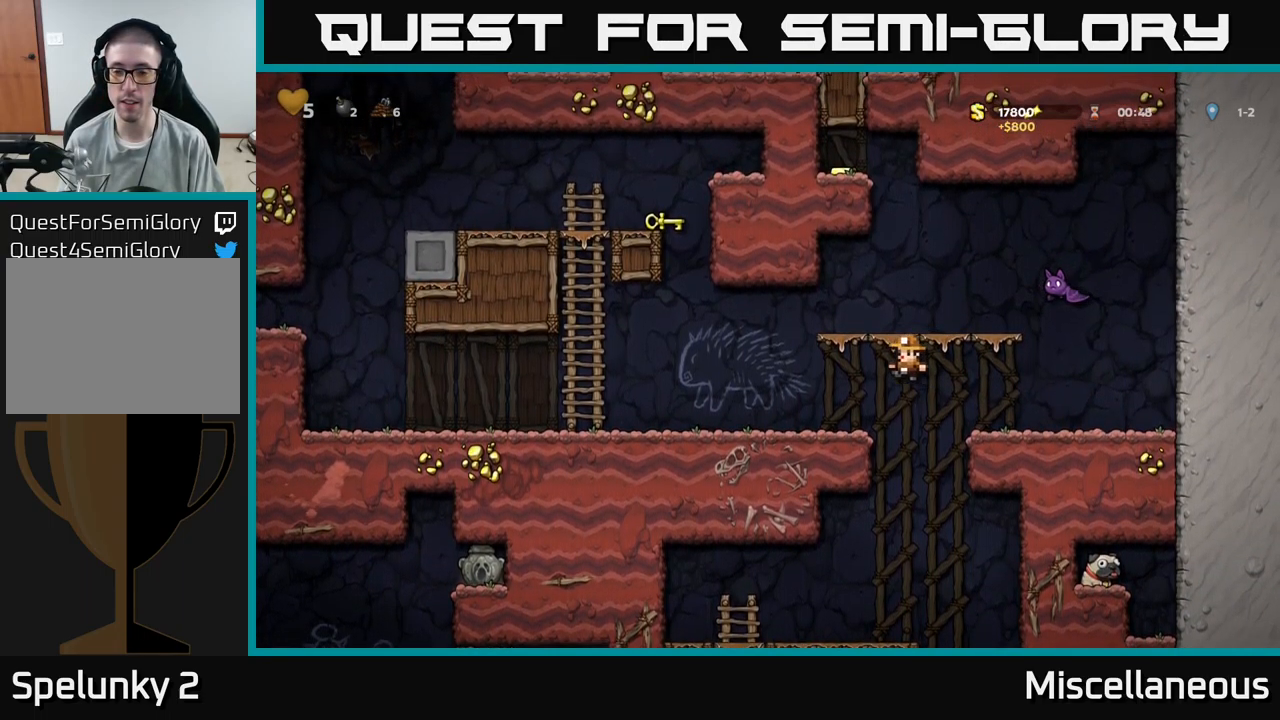
{"buttons": [], "events": [[117, "DPAD_LEFT", "up"]]}
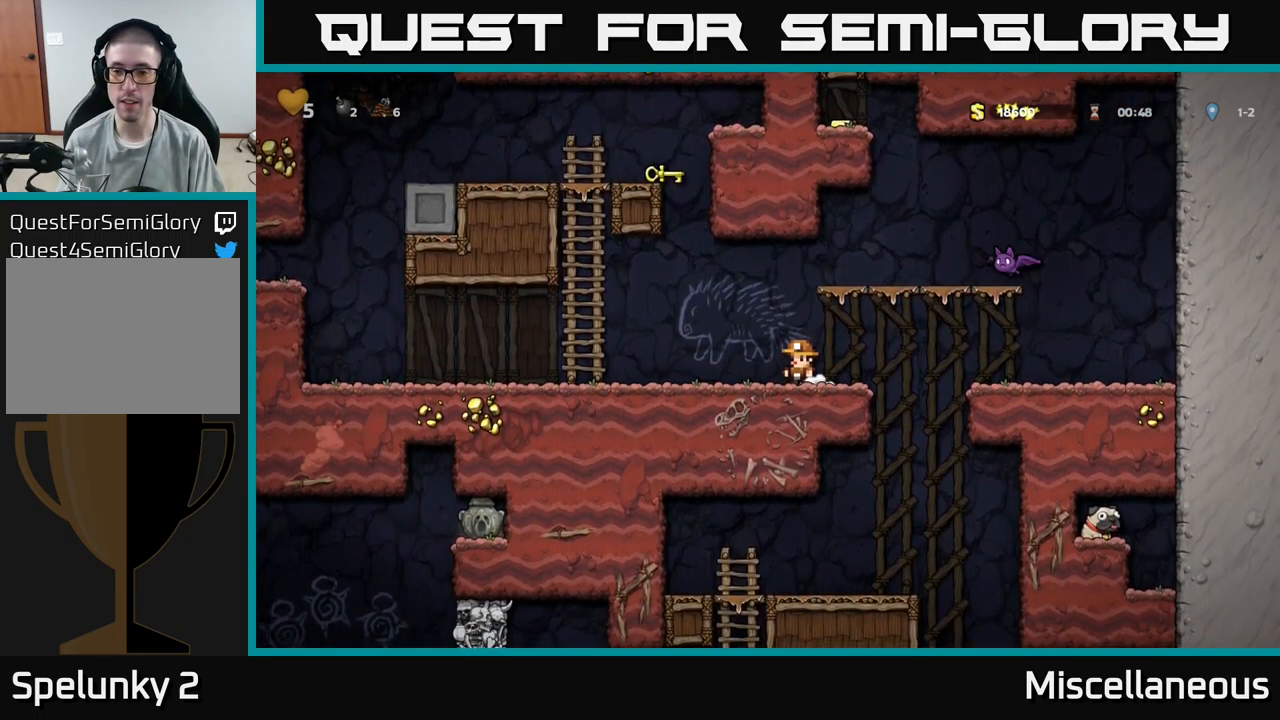
{"buttons": [], "events": []}
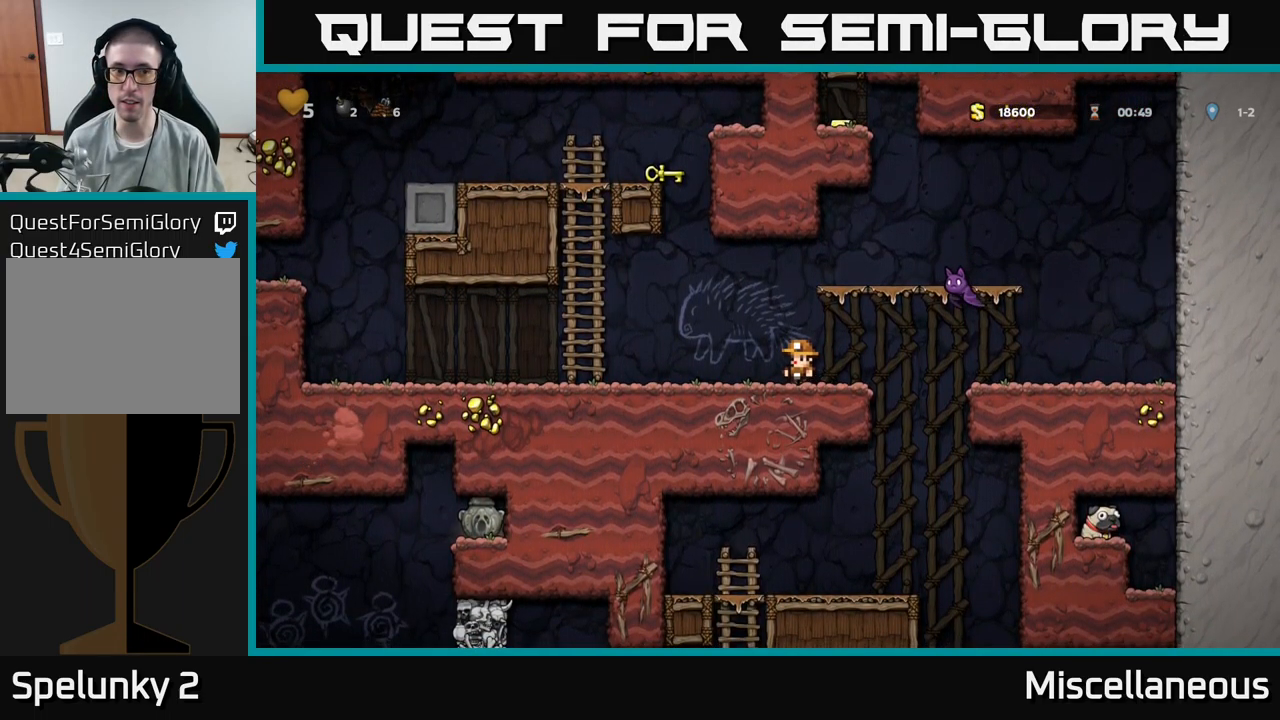
{"buttons": ["A", "DPAD_LEFT"], "events": [[467, "A", "down"], [483, "DPAD_LEFT", "down"]]}
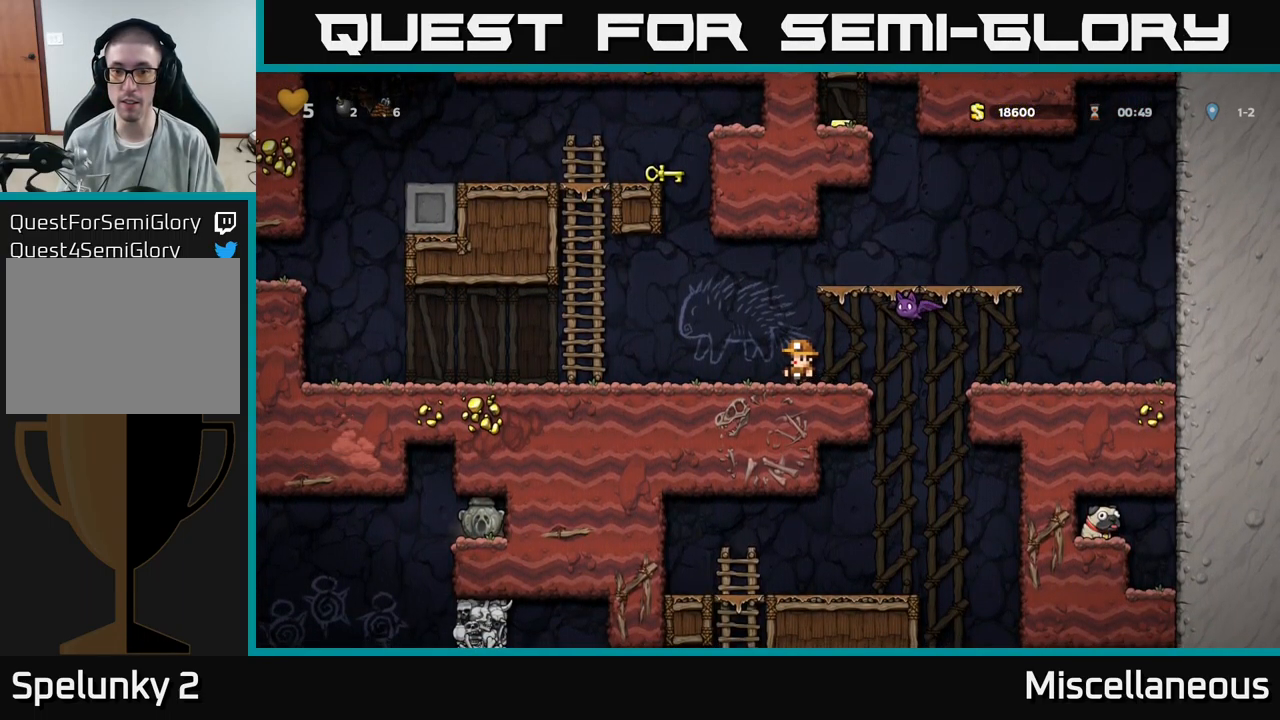
{"buttons": [], "events": [[167, "DPAD_LEFT", "up"], [300, "A", "up"]]}
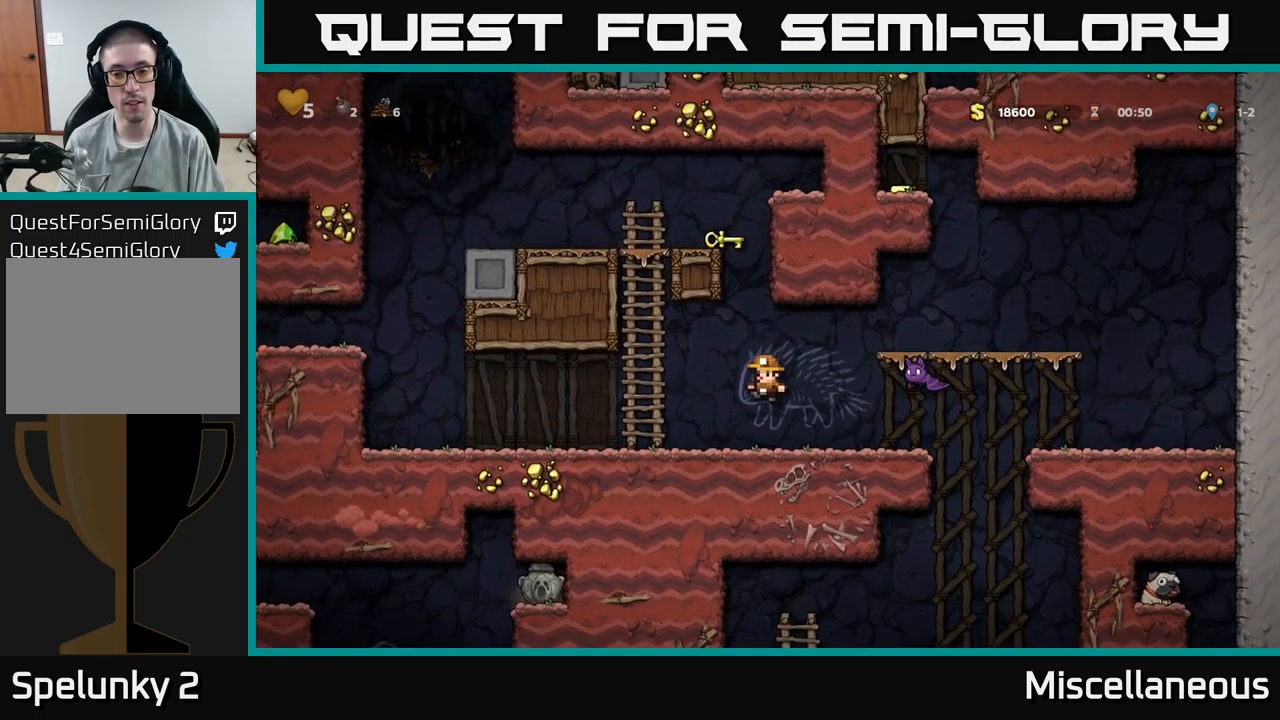
{"buttons": [], "events": [[100, "A", "down"], [467, "A", "up"]]}
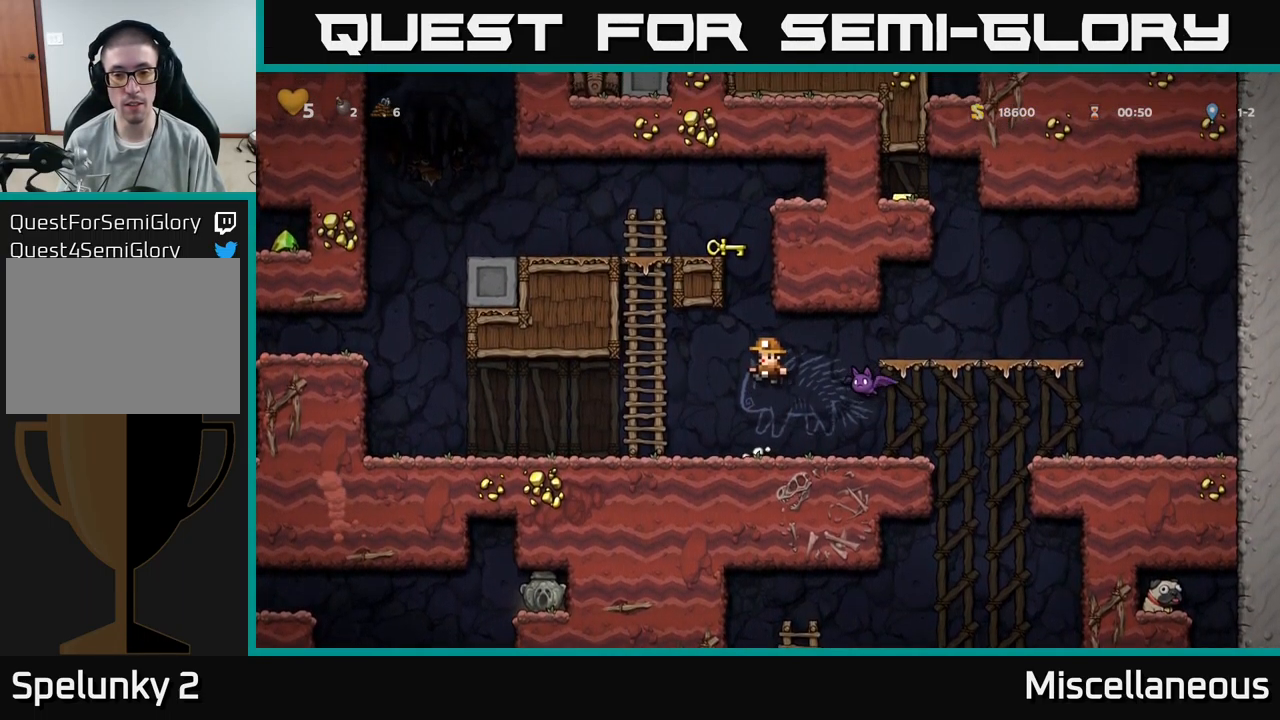
{"buttons": ["A", "DPAD_LEFT"], "events": [[250, "A", "down"], [417, "DPAD_LEFT", "down"]]}
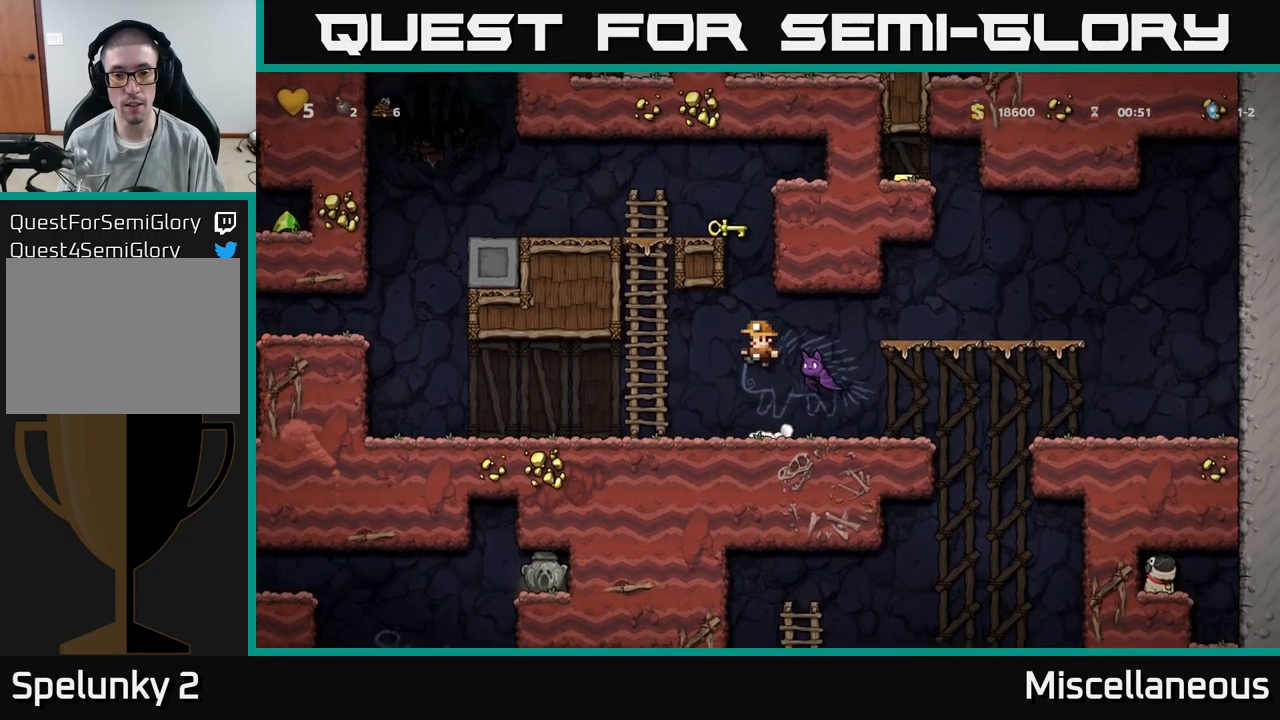
{"buttons": ["DPAD_RIGHT"], "events": [[17, "A", "up"], [100, "DPAD_LEFT", "up"], [250, "DPAD_RIGHT", "down"]]}
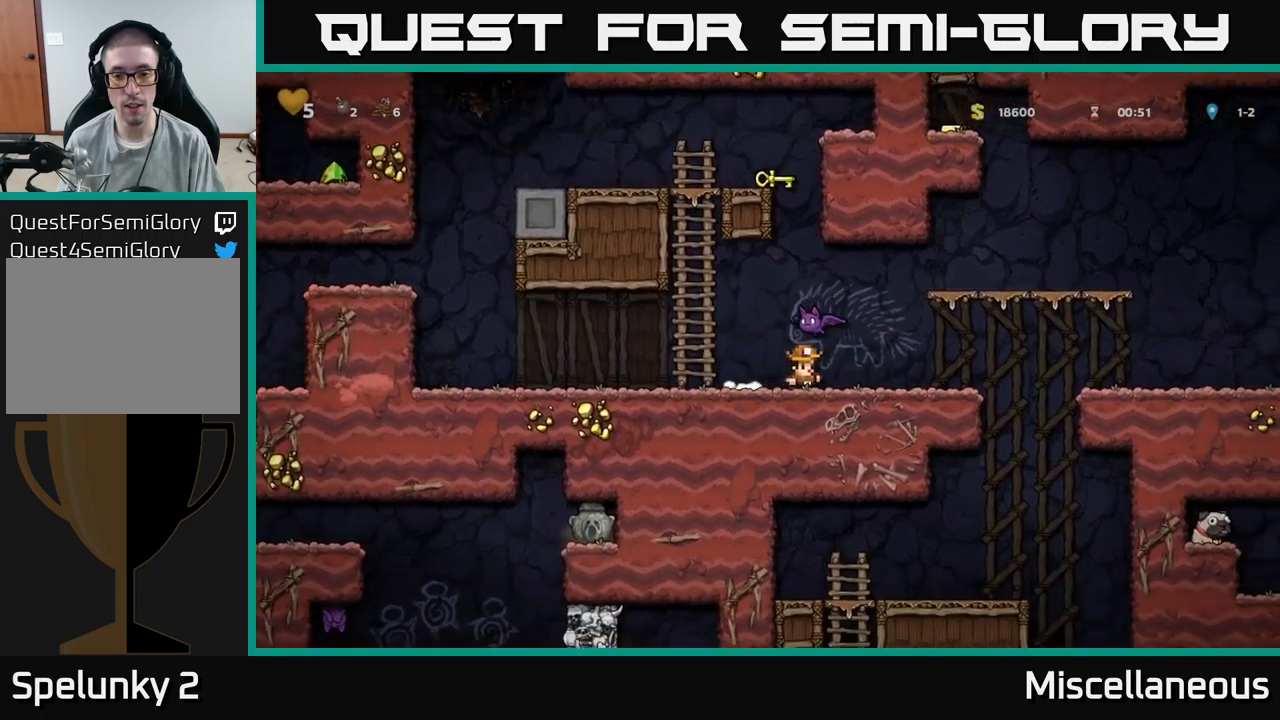
{"buttons": ["DPAD_RIGHT"], "events": [[334, "A", "down"], [400, "A", "up"]]}